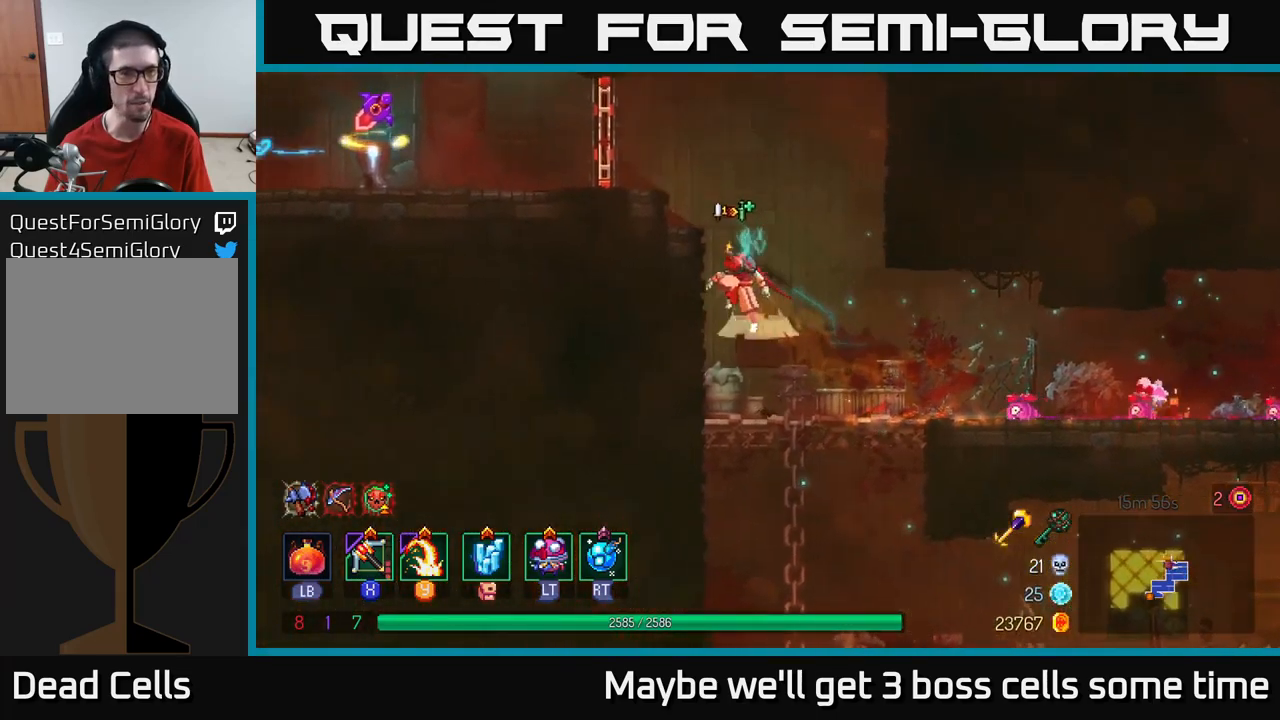
Gameplay with a controller (Xbox layout); each line is a JSON object with the inputs held at the frame after it. "events" lists button and stick changes between this image and that frame as [ms after this image, input, new state], when the widget could be followed in between.
{"buttons": ["R1"], "left_stick": "left", "right_stick": "center", "events": [[100, "A", "up"], [467, "R1", "down"]]}
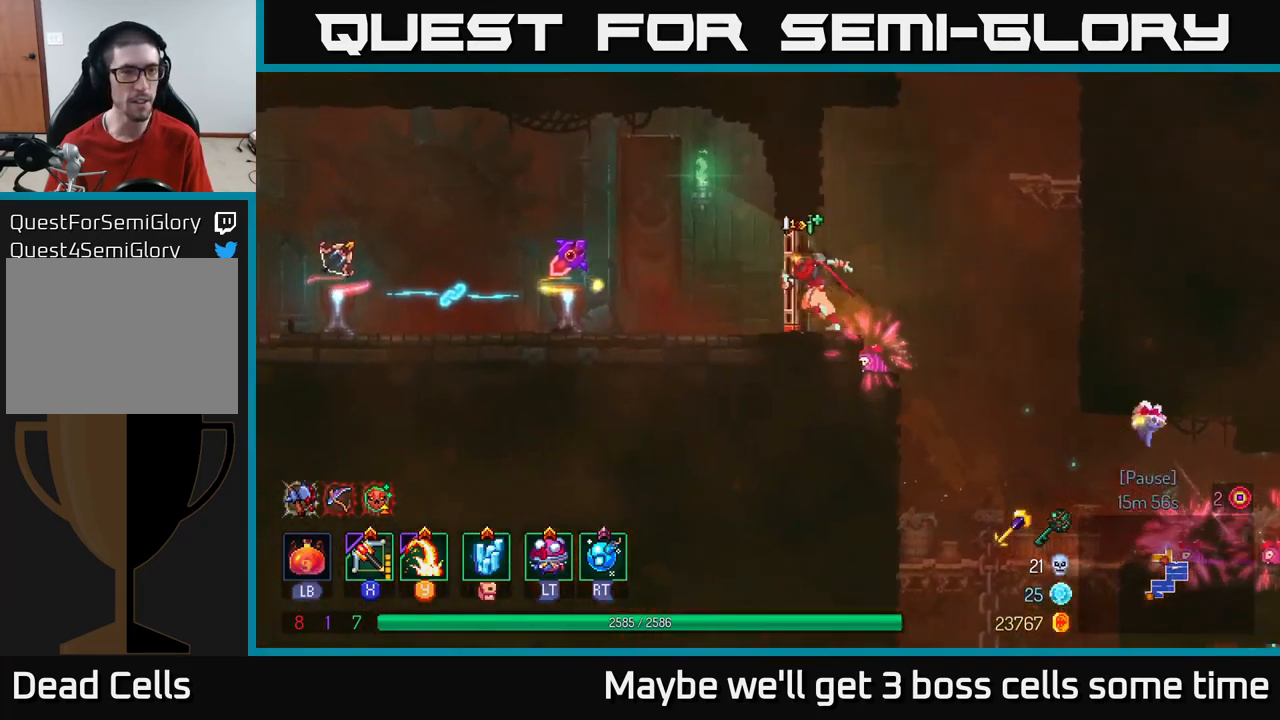
{"buttons": [], "left_stick": "center", "right_stick": "center", "events": [[50, "R1", "up"], [484, "left_stick", "center"]]}
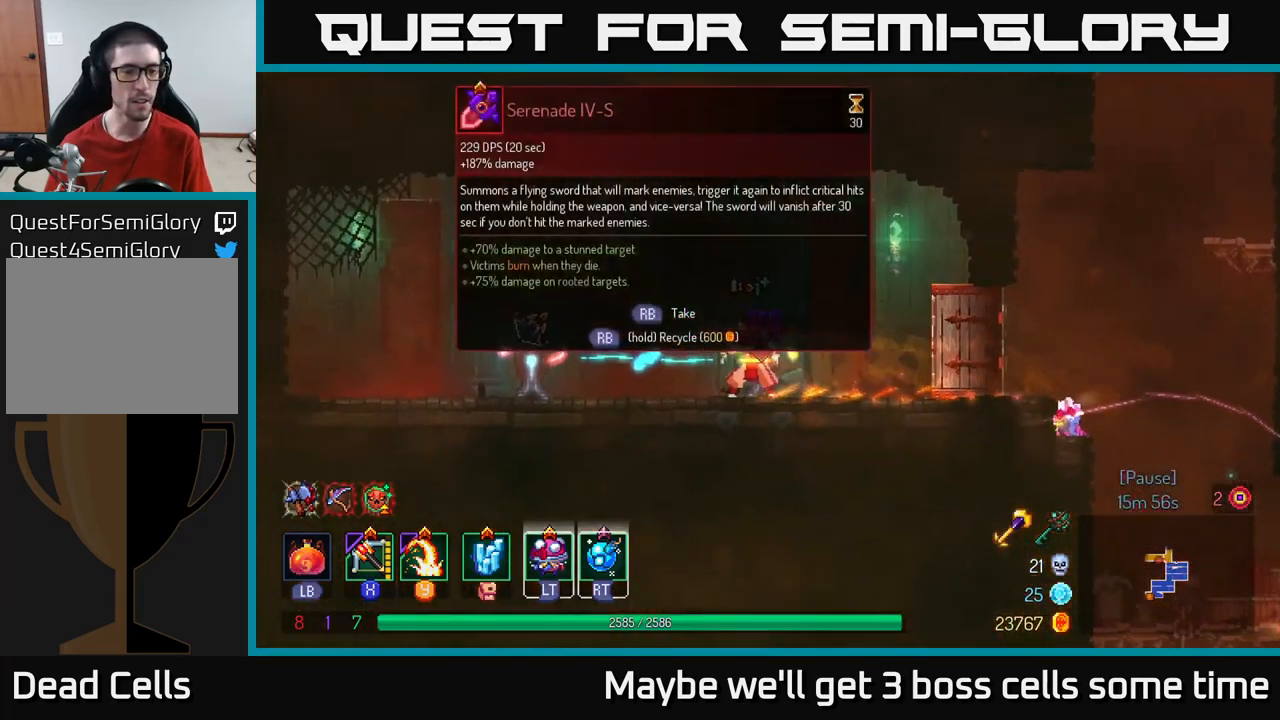
{"buttons": ["START"], "left_stick": "center", "right_stick": "center", "events": [[417, "START", "down"]]}
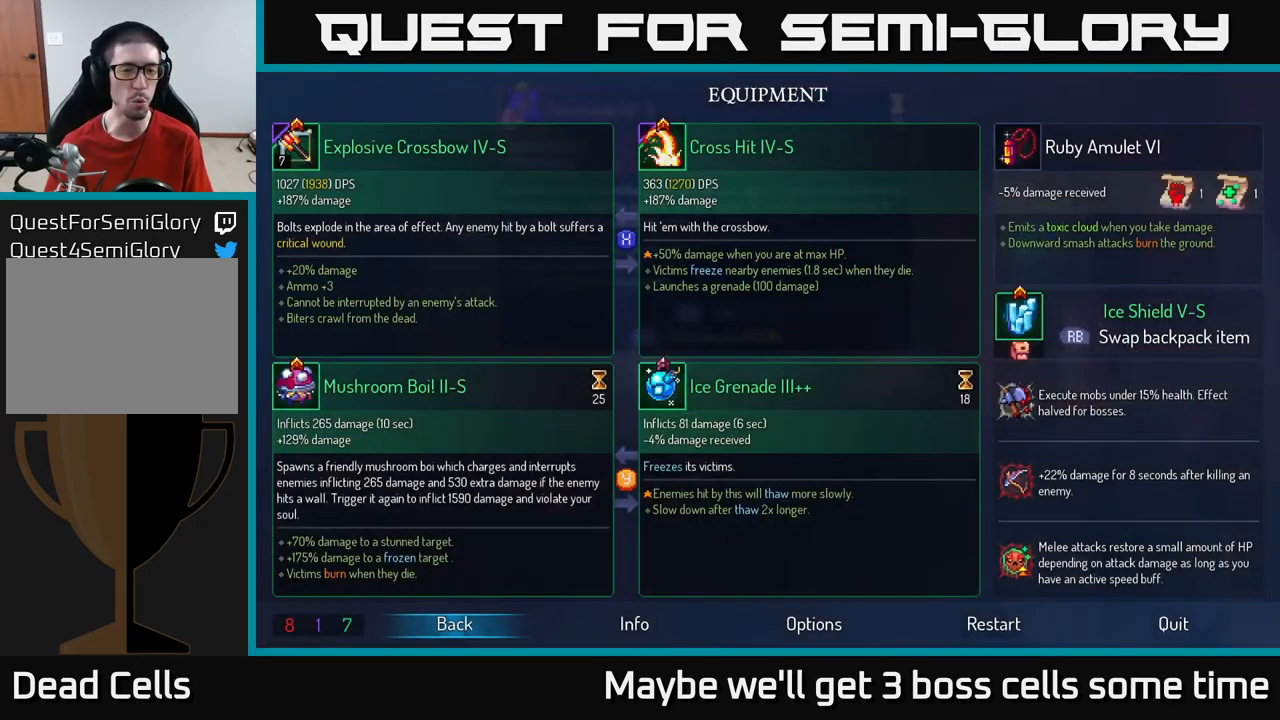
{"buttons": [], "left_stick": "center", "right_stick": "center", "events": [[100, "START", "up"]]}
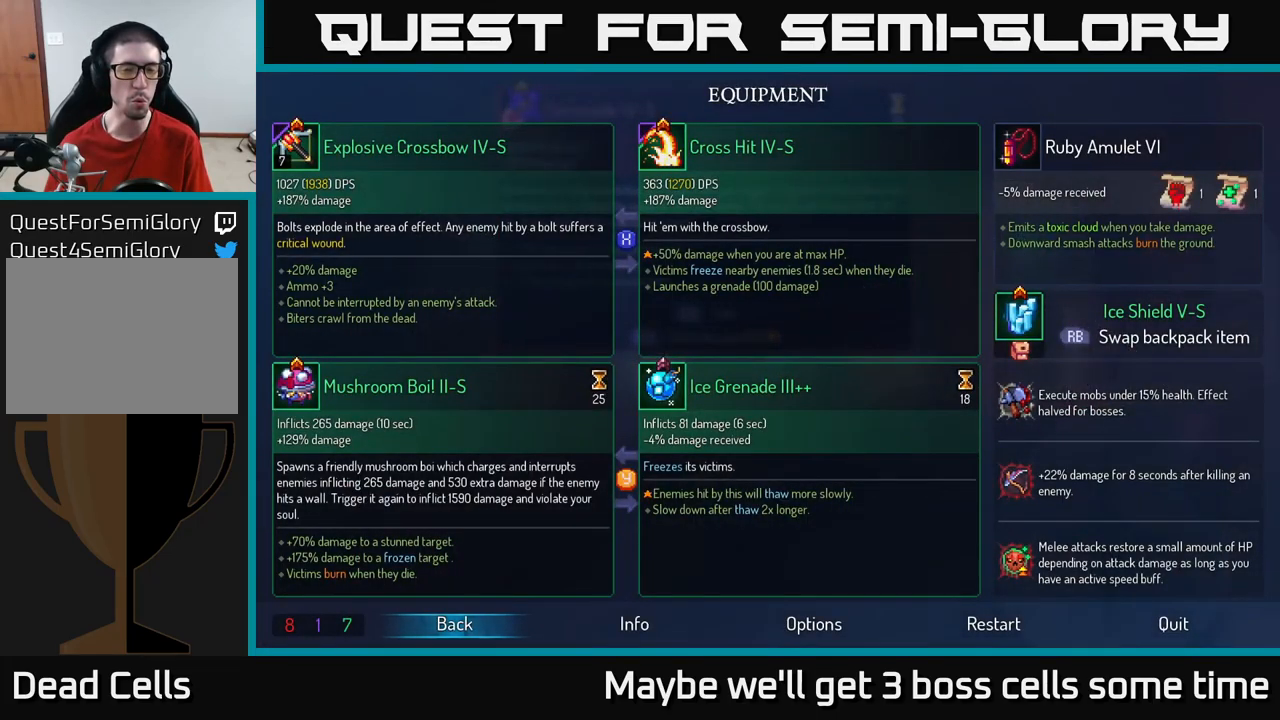
{"buttons": ["START"], "left_stick": "center", "right_stick": "center", "events": [[484, "START", "down"]]}
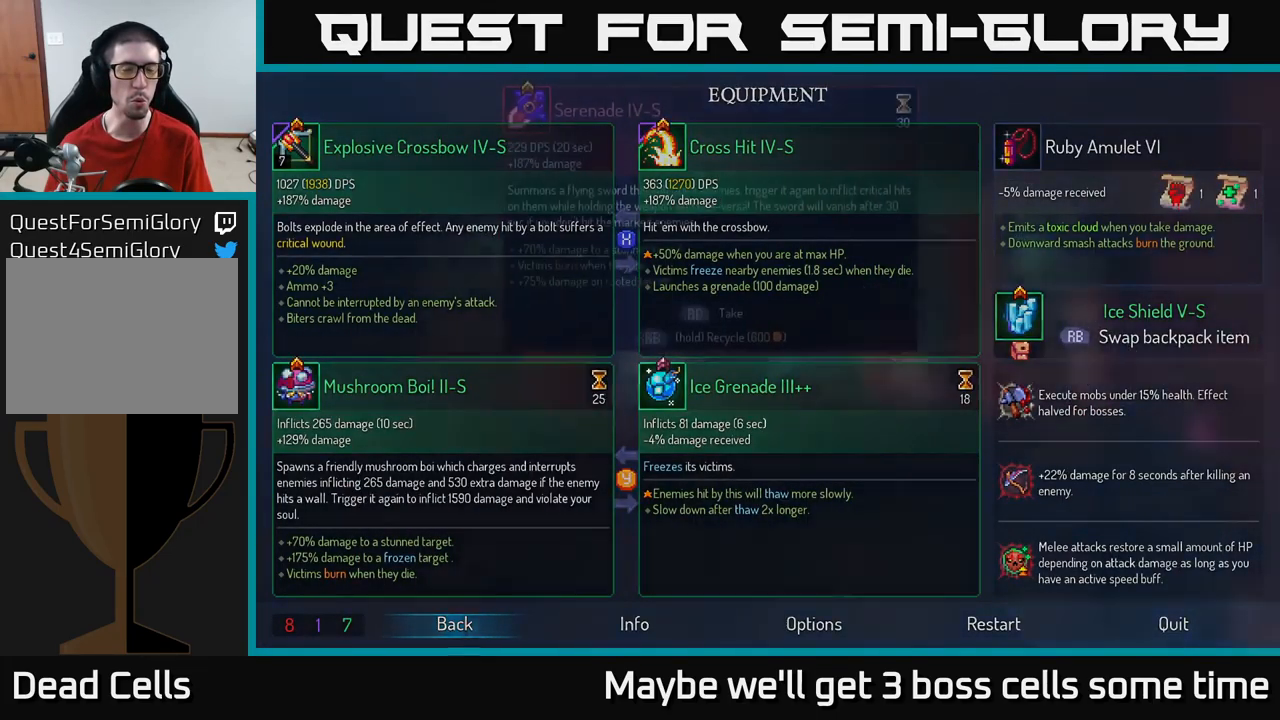
{"buttons": [], "left_stick": "left", "right_stick": "center", "events": [[117, "START", "up"], [367, "left_stick", "left"]]}
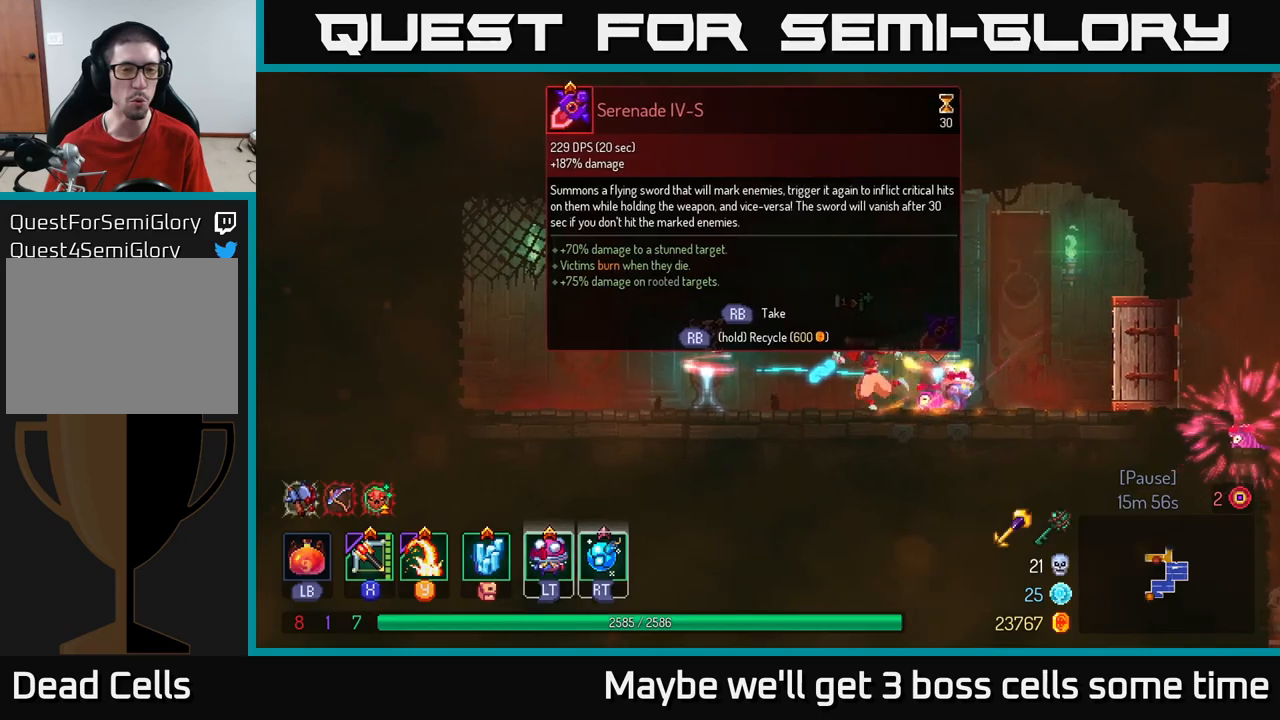
{"buttons": [], "left_stick": "center", "right_stick": "center", "events": [[316, "left_stick", "center"]]}
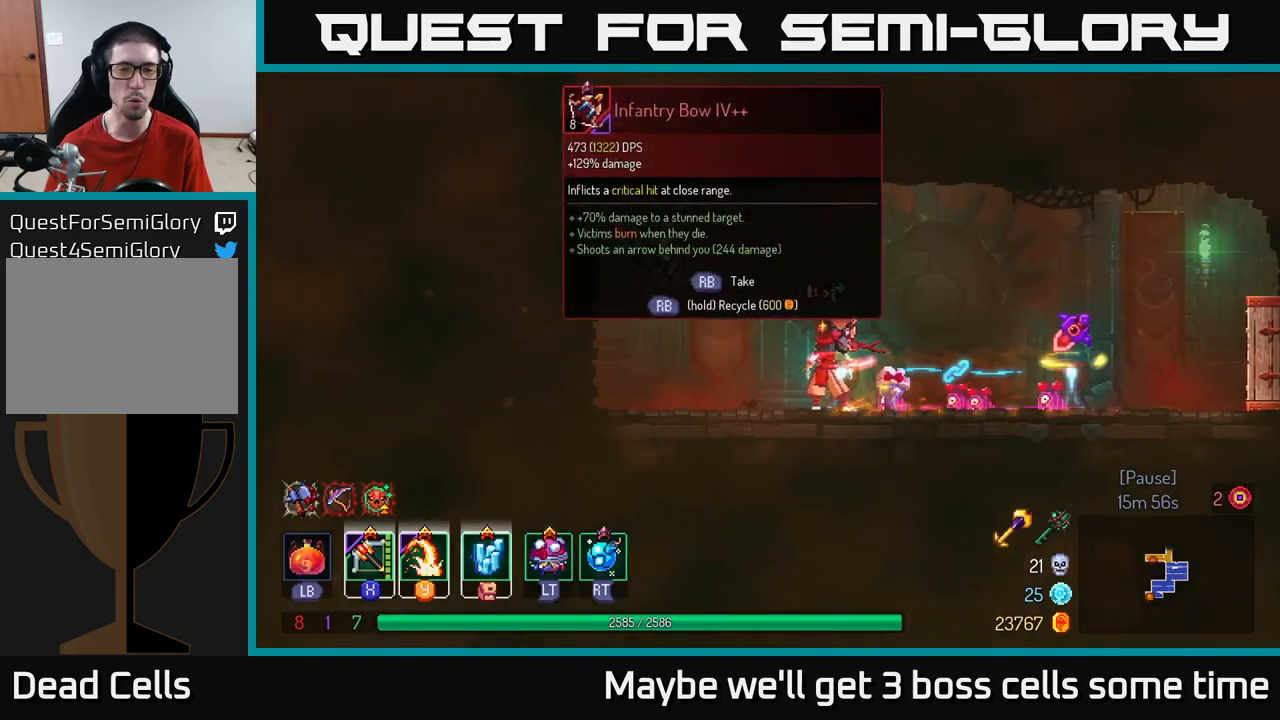
{"buttons": [], "left_stick": "right", "right_stick": "center", "events": [[300, "left_stick", "right"]]}
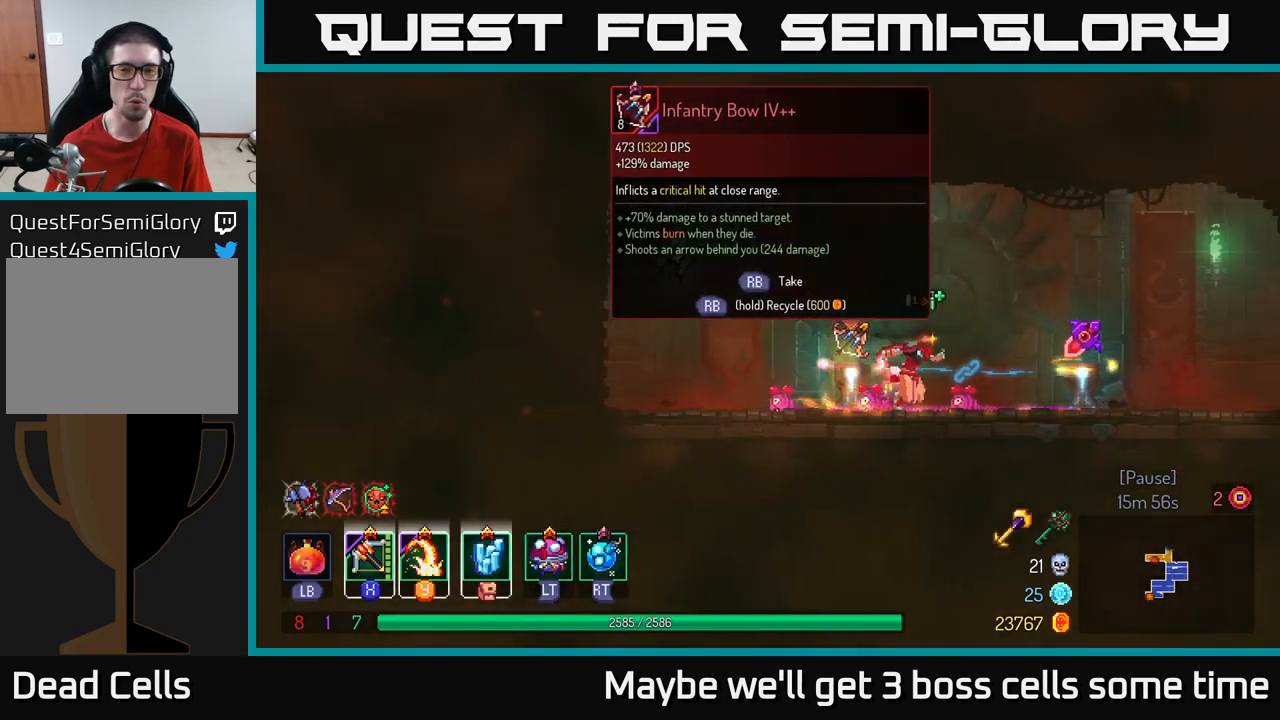
{"buttons": [], "left_stick": "center", "right_stick": "center", "events": [[233, "left_stick", "center"], [266, "R1", "down"], [350, "R1", "up"]]}
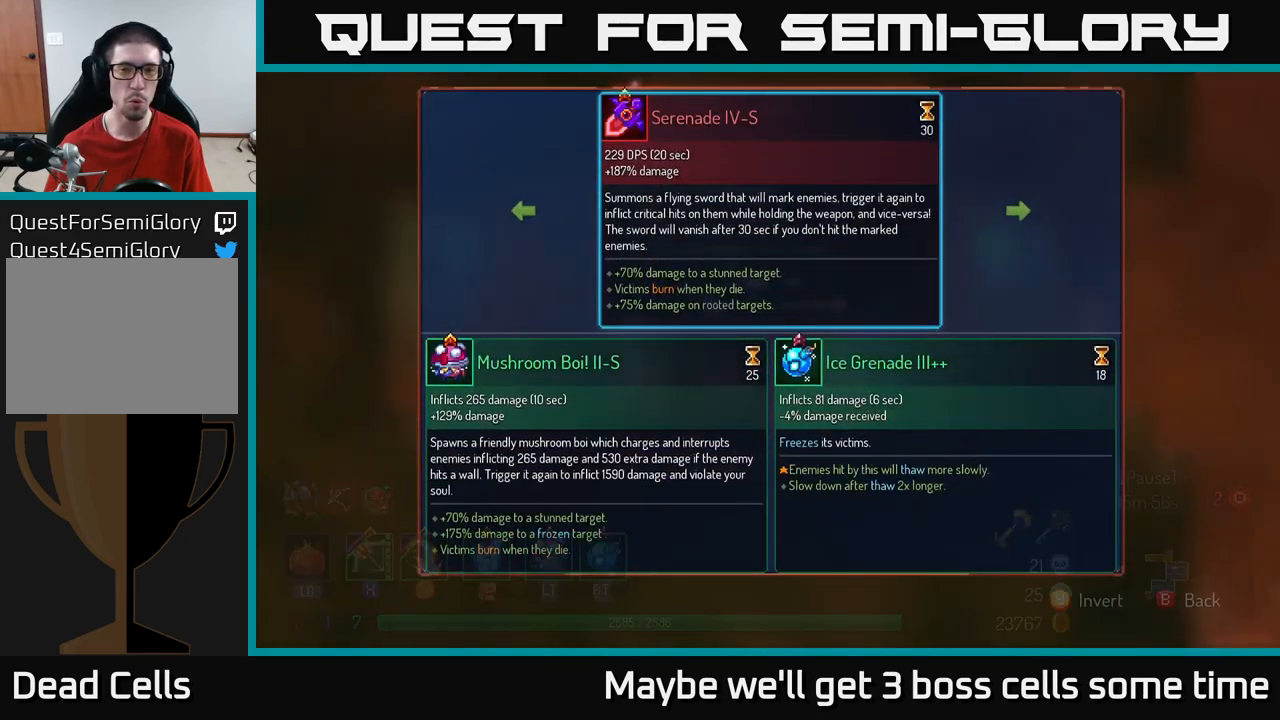
{"buttons": [], "left_stick": "center", "right_stick": "center", "events": []}
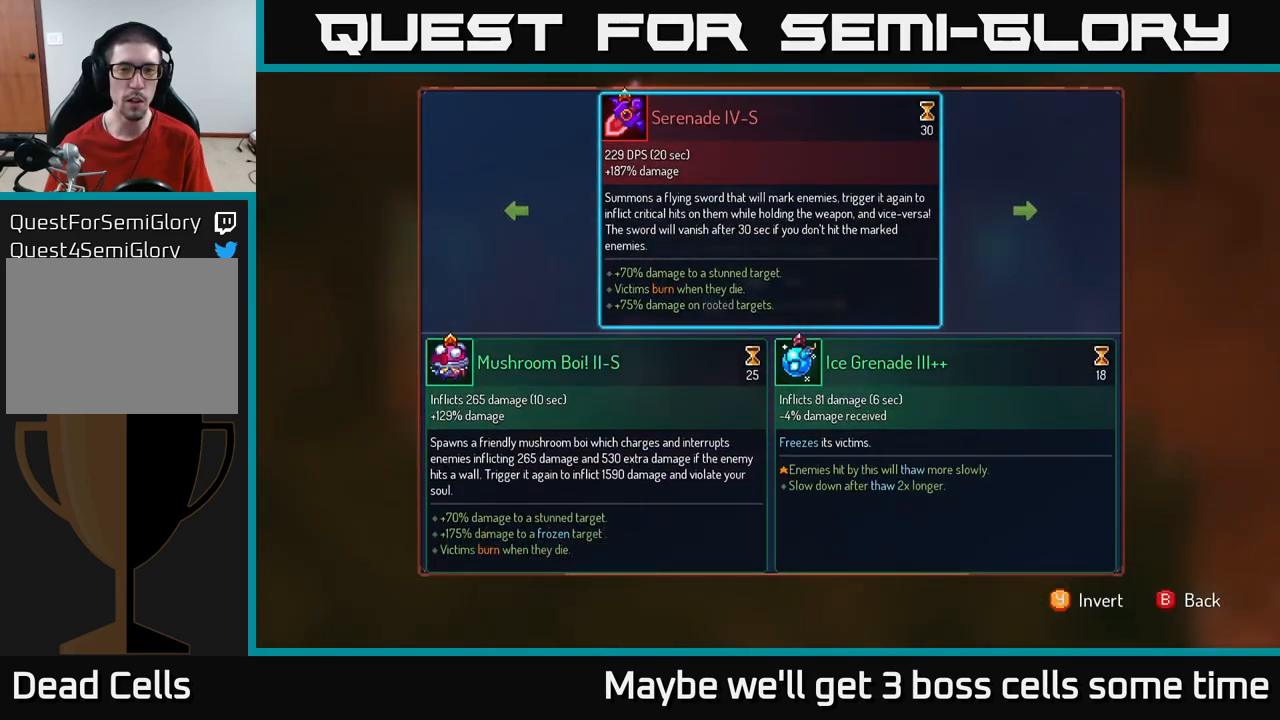
{"buttons": [], "left_stick": "center", "right_stick": "center", "events": [[100, "left_stick", "right"], [300, "left_stick", "center"]]}
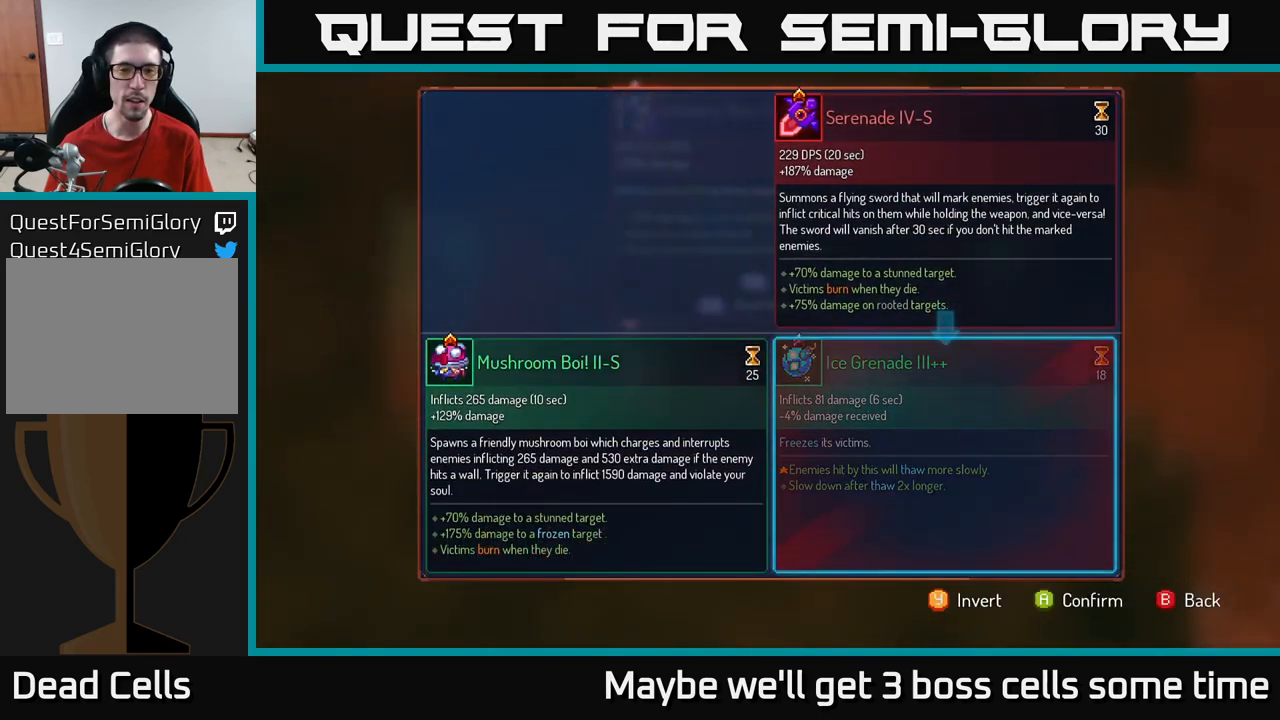
{"buttons": [], "left_stick": "center", "right_stick": "center", "events": []}
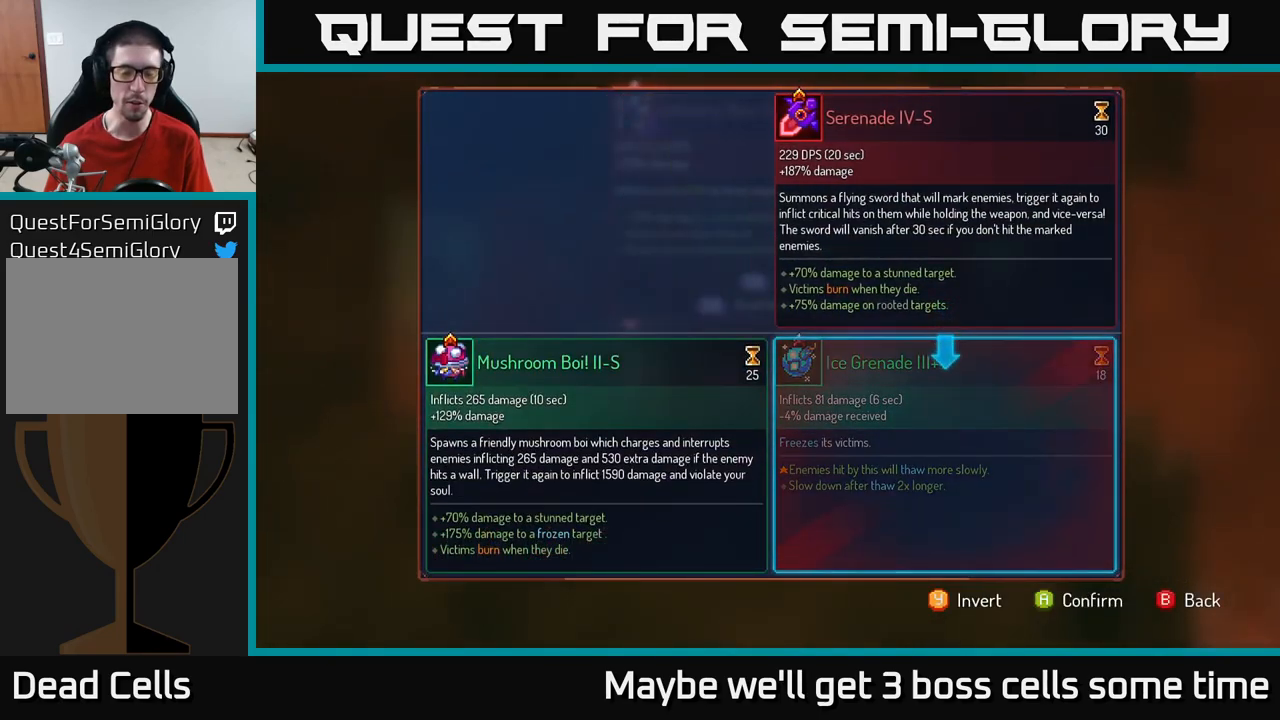
{"buttons": [], "left_stick": "center", "right_stick": "center", "events": [[183, "A", "down"], [250, "A", "up"]]}
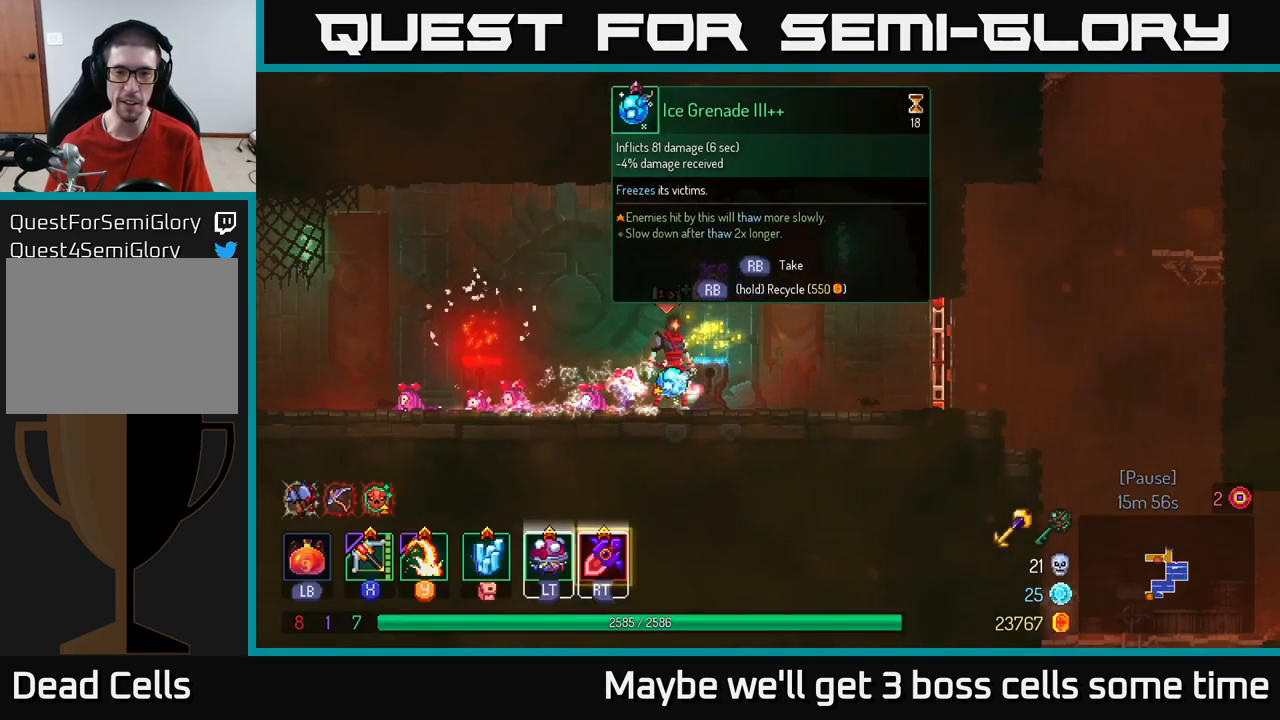
{"buttons": [], "left_stick": "center", "right_stick": "center", "events": []}
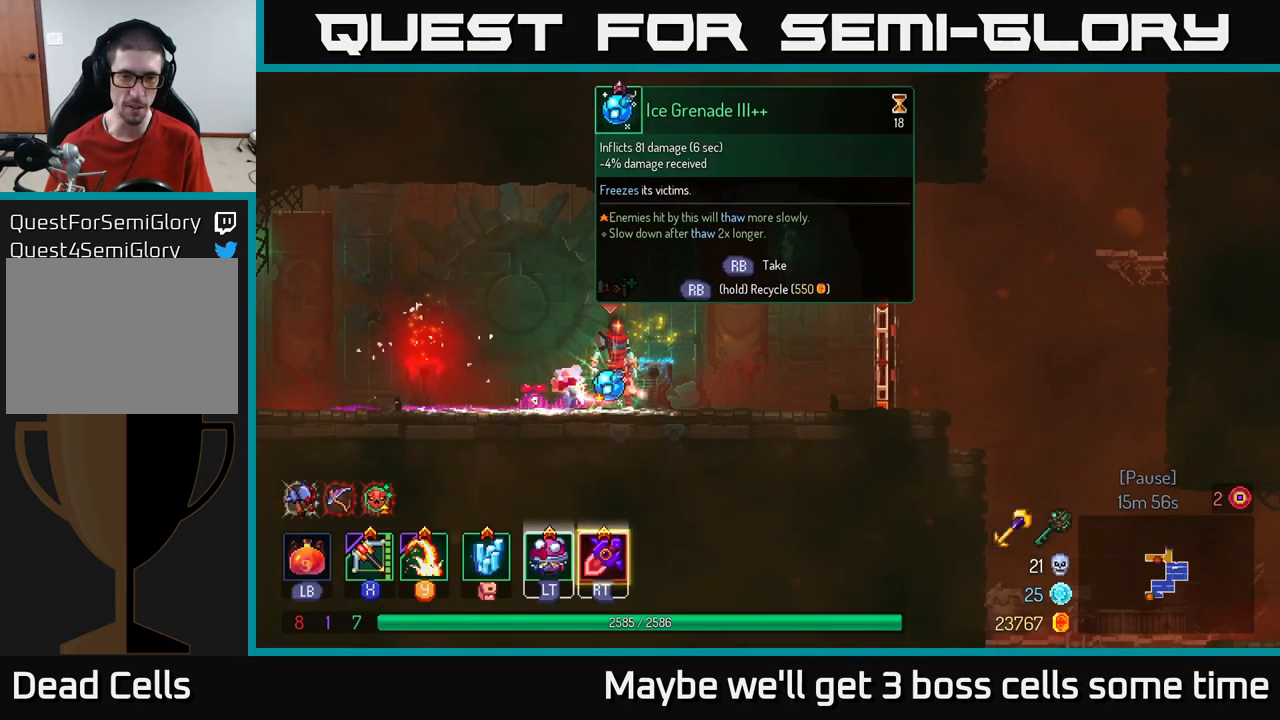
{"buttons": [], "left_stick": "center", "right_stick": "center", "events": []}
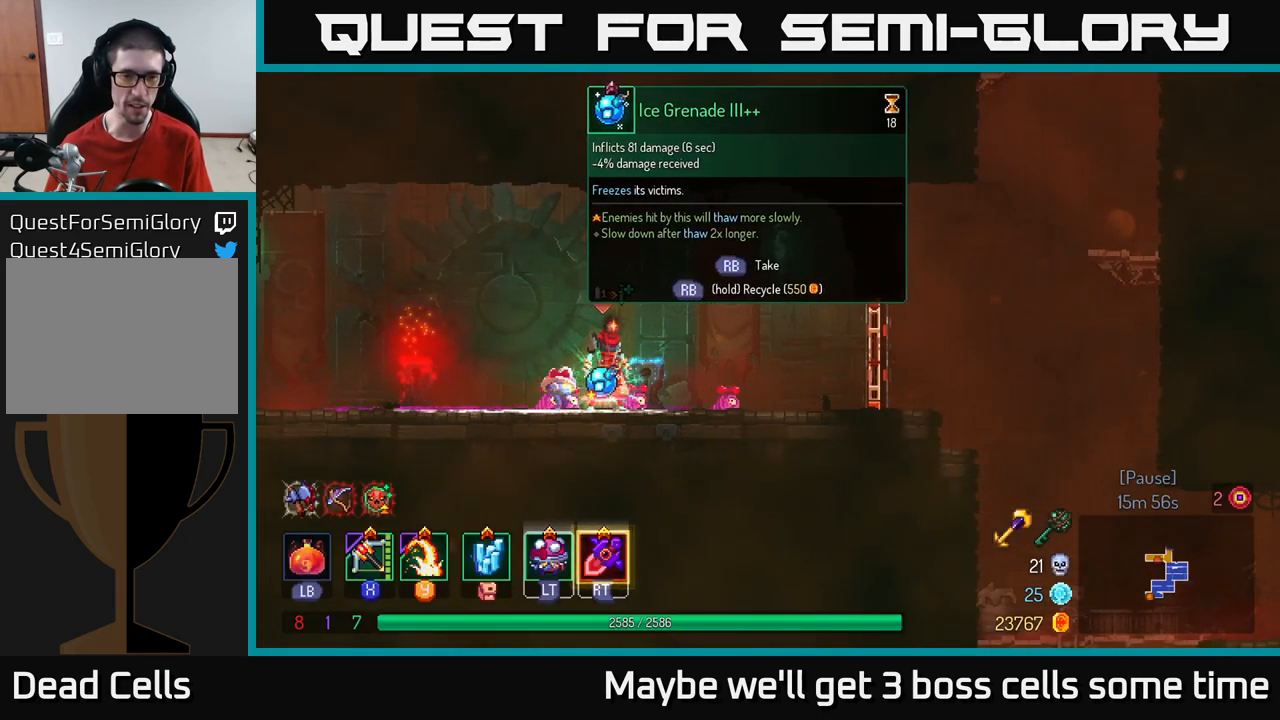
{"buttons": ["R1"], "left_stick": "center", "right_stick": "center", "events": [[50, "R1", "down"]]}
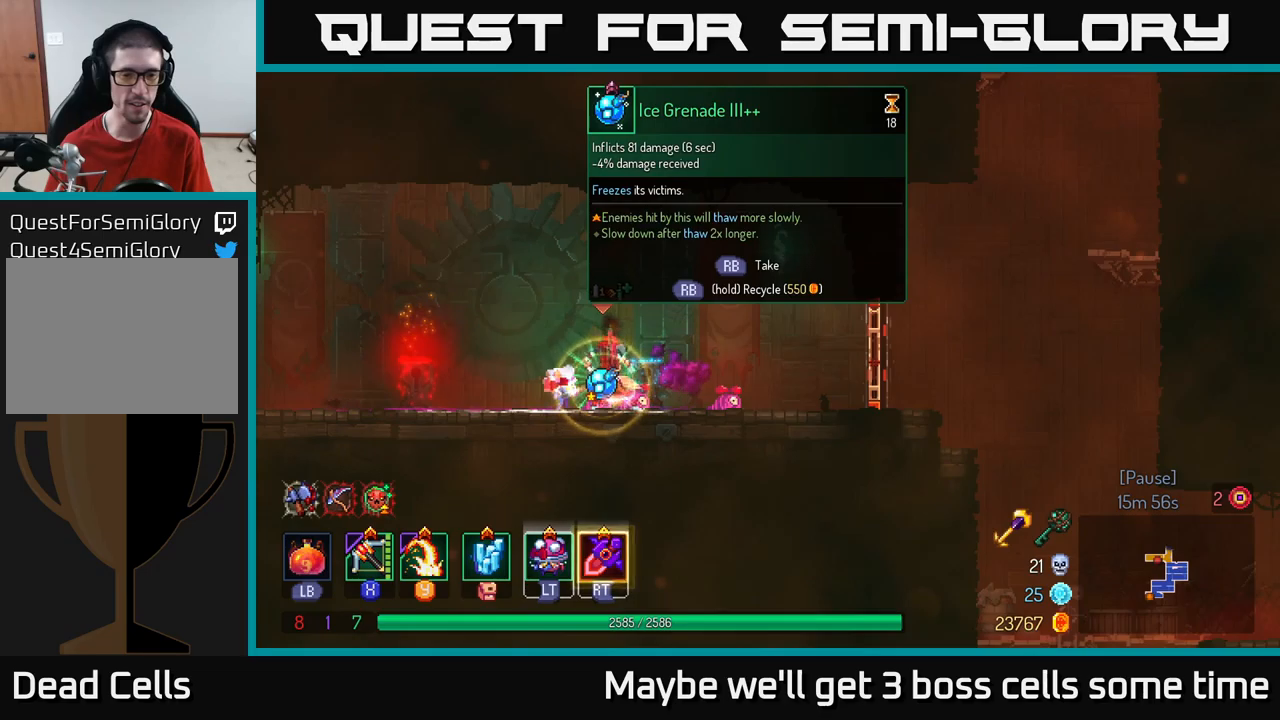
{"buttons": ["B"], "left_stick": "right", "right_stick": "center", "events": [[267, "left_stick", "right"], [317, "R1", "up"], [433, "B", "down"]]}
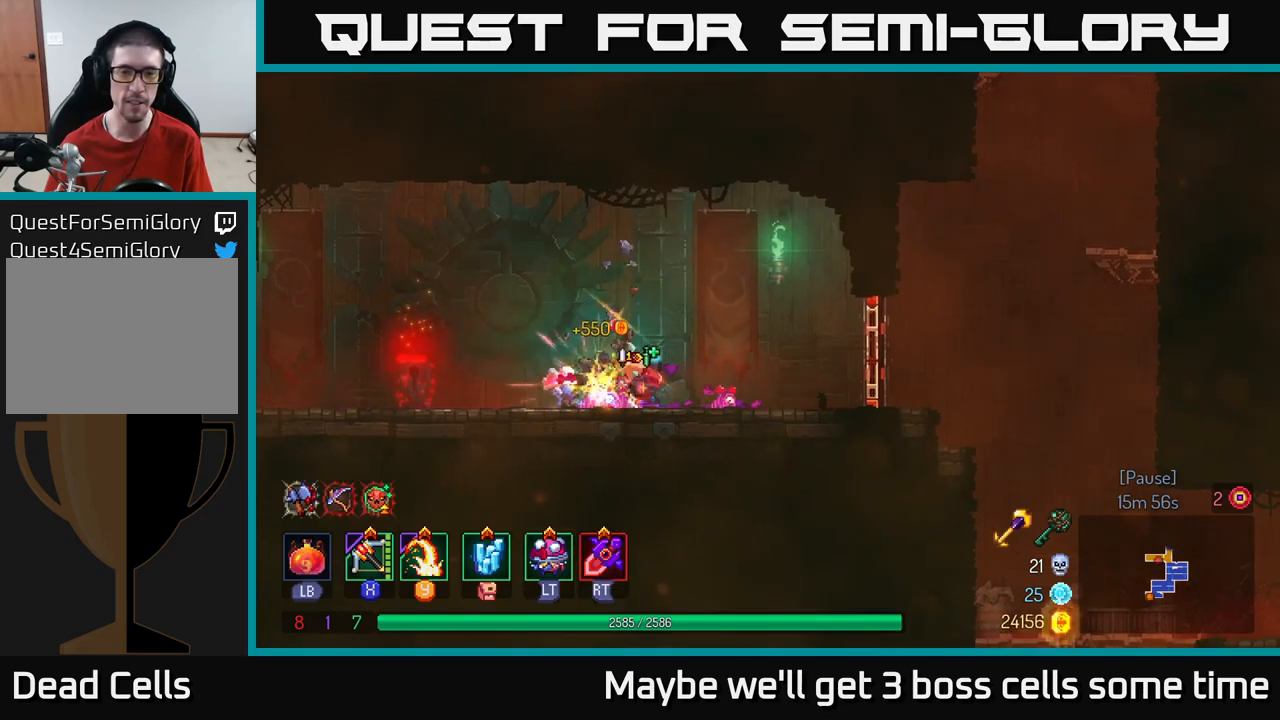
{"buttons": ["A"], "left_stick": "right", "right_stick": "center", "events": [[50, "B", "up"], [317, "R1", "down"], [417, "R1", "up"], [500, "A", "down"]]}
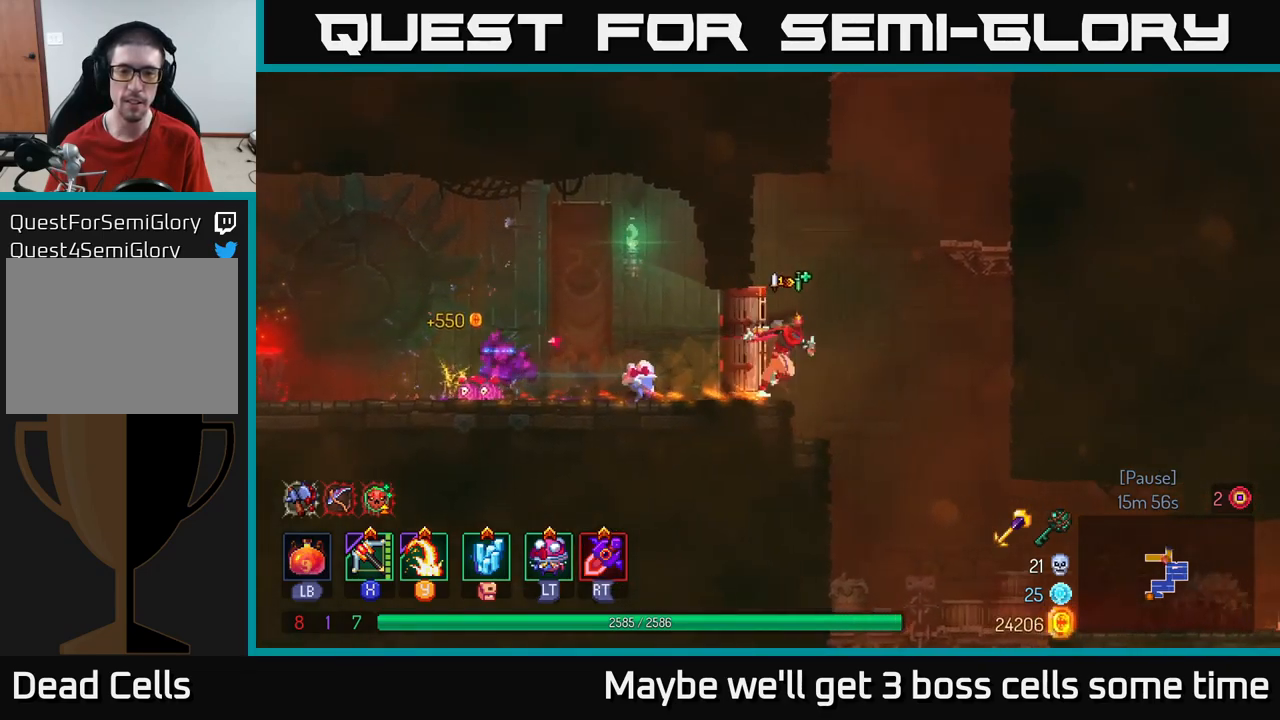
{"buttons": [], "left_stick": "right", "right_stick": "center", "events": [[117, "A", "up"]]}
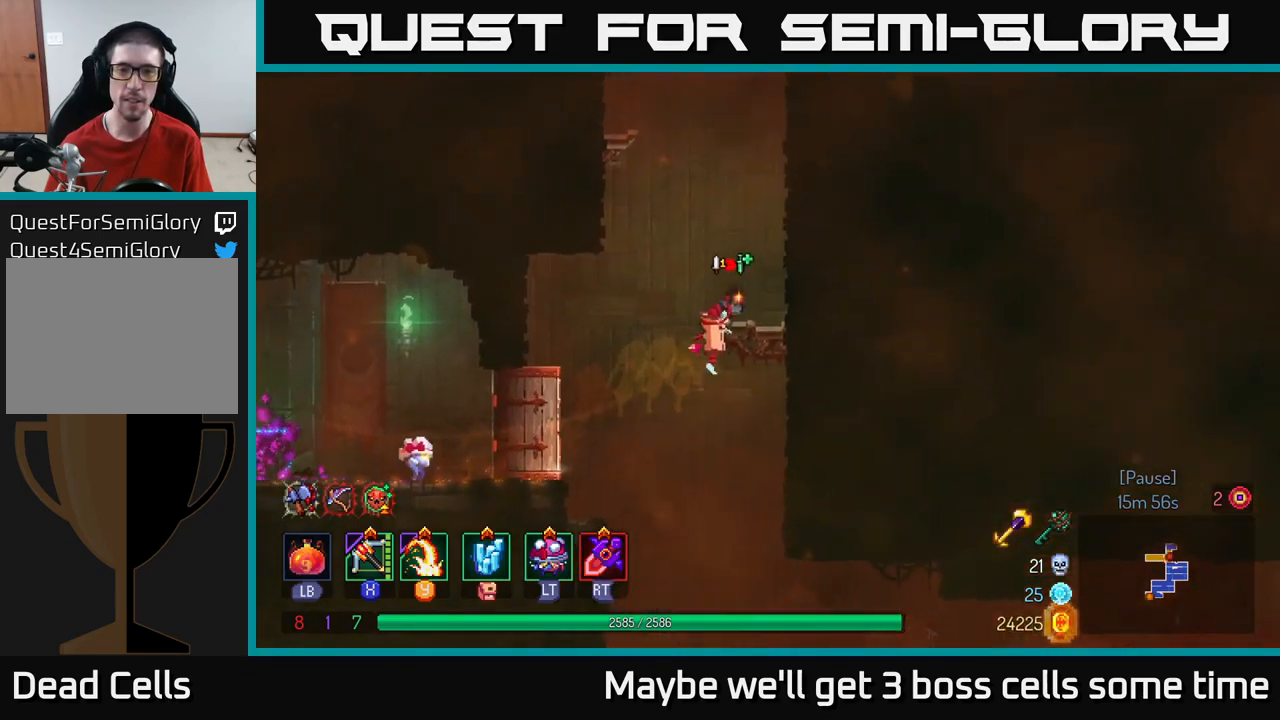
{"buttons": [], "left_stick": "up-right", "right_stick": "center", "events": [[50, "left_stick", "center"], [333, "A", "down"], [350, "left_stick", "up"], [400, "left_stick", "up-right"], [450, "A", "up"]]}
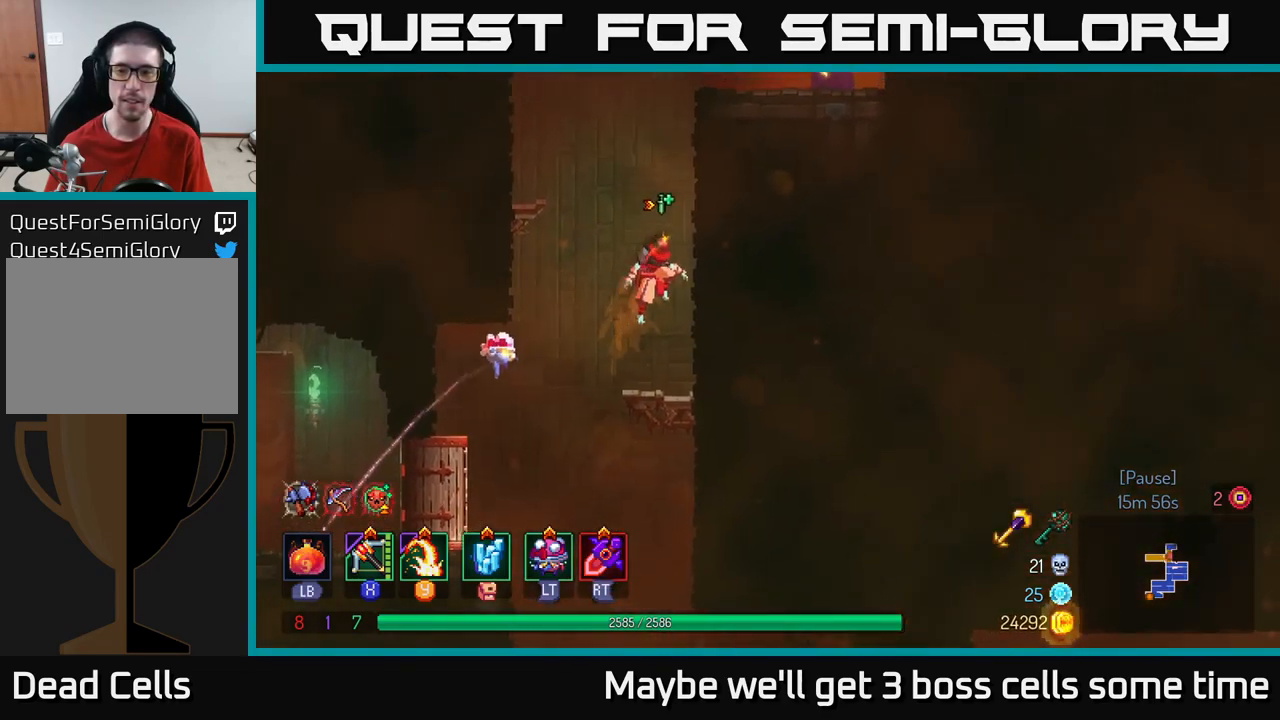
{"buttons": [], "left_stick": "up-right", "right_stick": "center", "events": [[33, "A", "down"], [150, "A", "up"]]}
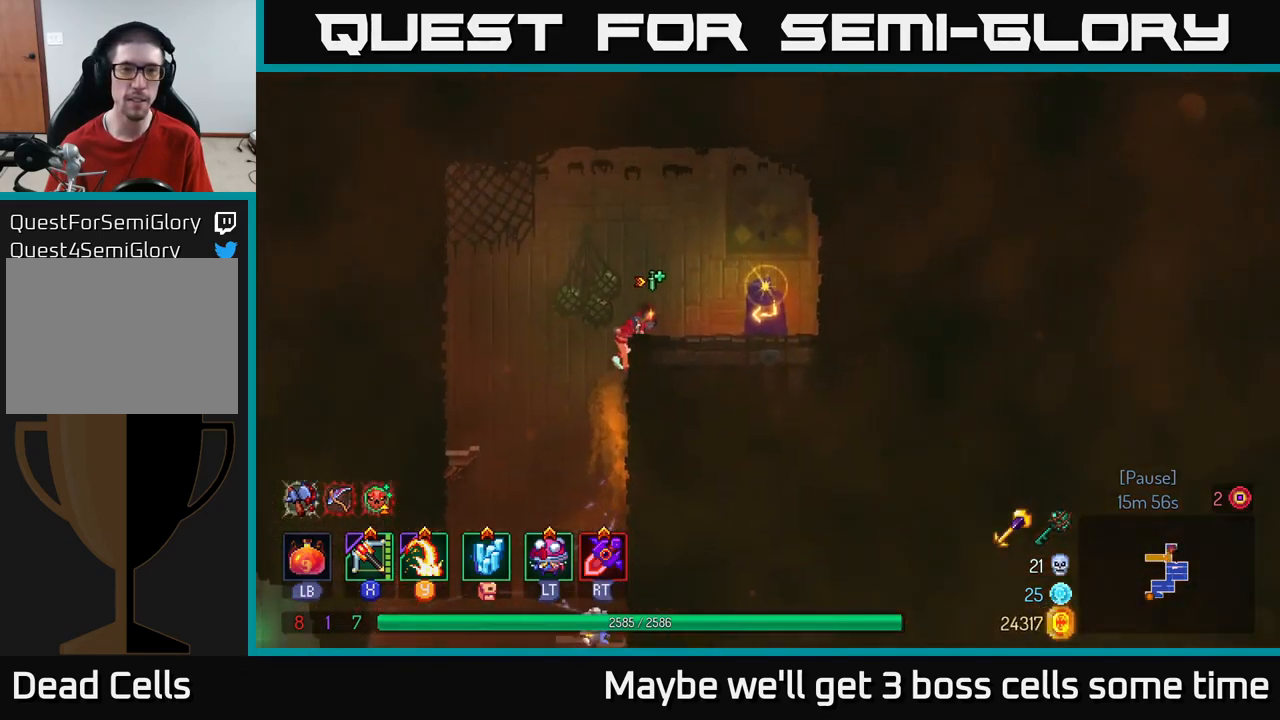
{"buttons": [], "left_stick": "center", "right_stick": "center", "events": [[217, "left_stick", "right"], [383, "R1", "down"], [450, "R1", "up"], [450, "left_stick", "center"]]}
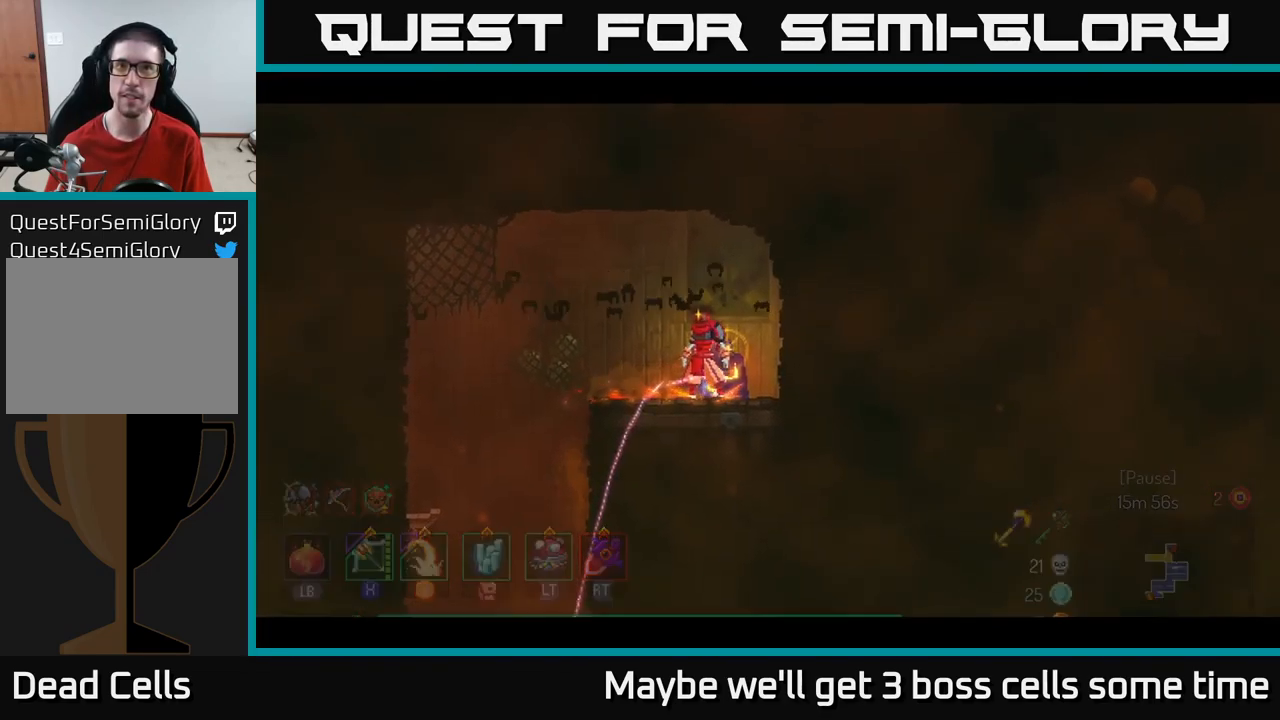
{"buttons": [], "left_stick": "center", "right_stick": "center", "events": []}
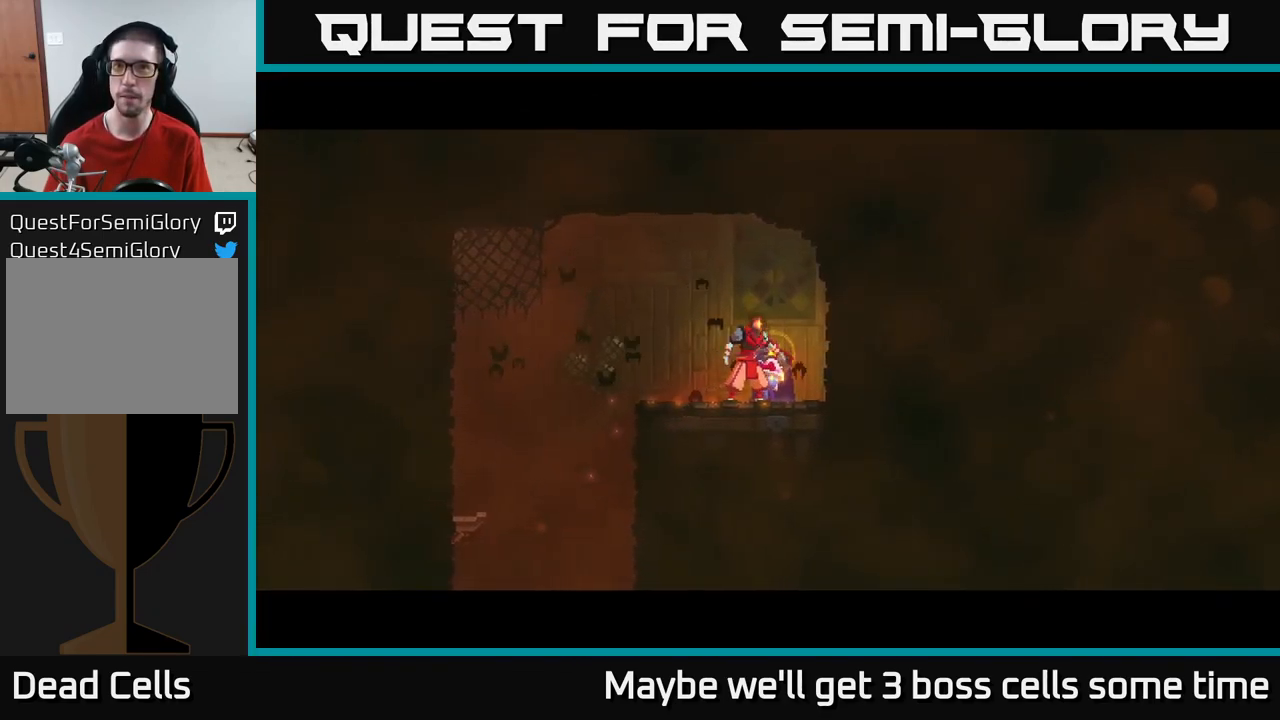
{"buttons": [], "left_stick": "center", "right_stick": "center", "events": []}
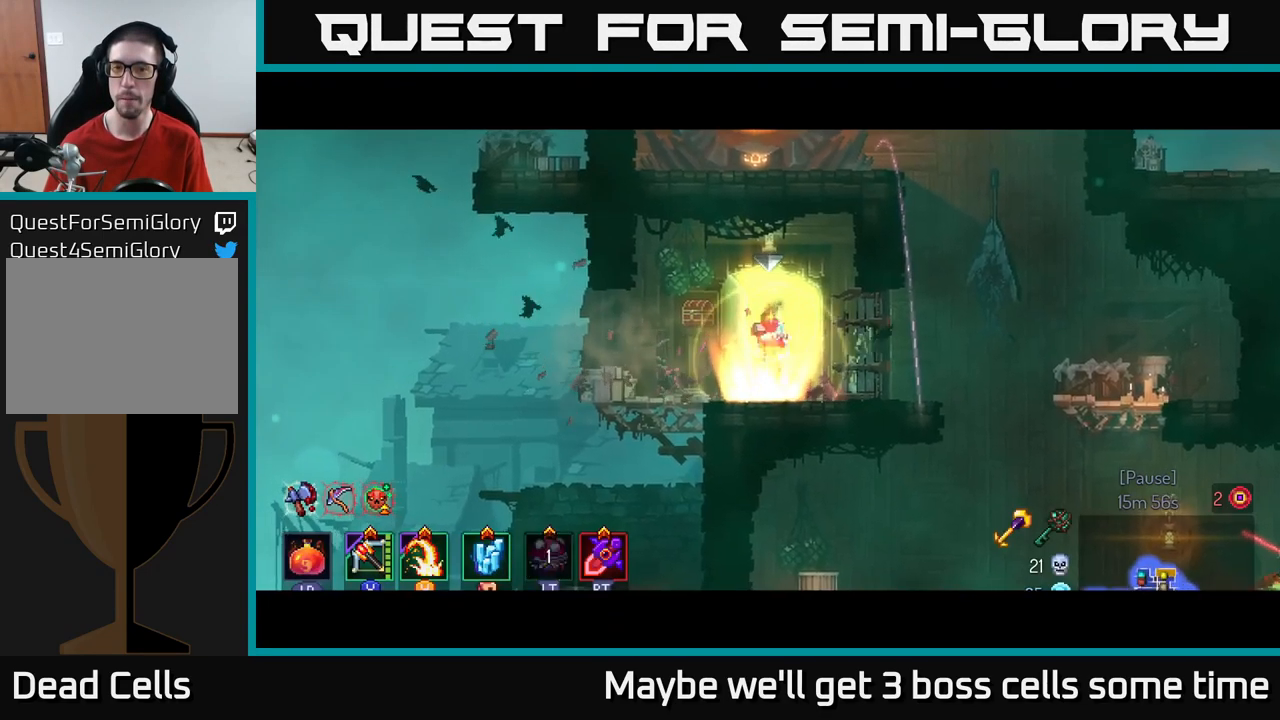
{"buttons": [], "left_stick": "right", "right_stick": "center", "events": [[267, "left_stick", "right"]]}
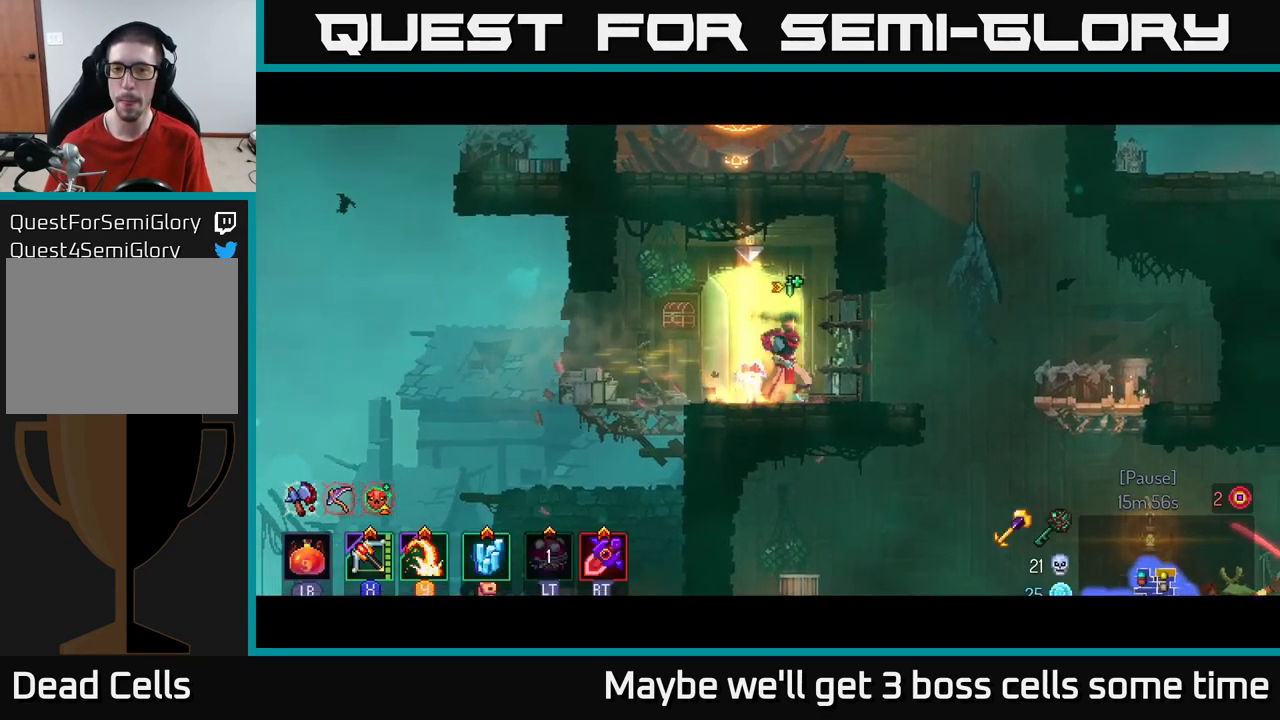
{"buttons": [], "left_stick": "right", "right_stick": "center", "events": [[300, "A", "down"], [383, "A", "up"]]}
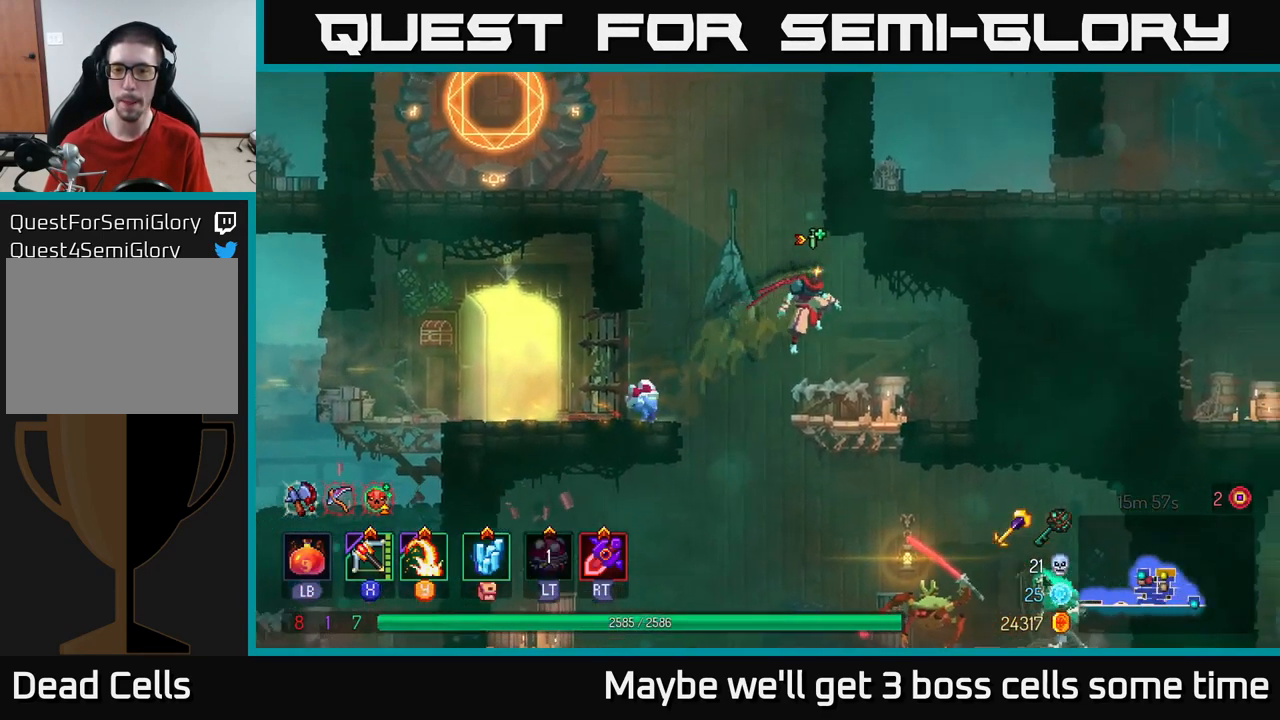
{"buttons": ["A"], "left_stick": "down", "right_stick": "center", "events": [[134, "left_stick", "center"], [317, "left_stick", "down"], [384, "A", "down"], [434, "A", "up"], [500, "A", "down"]]}
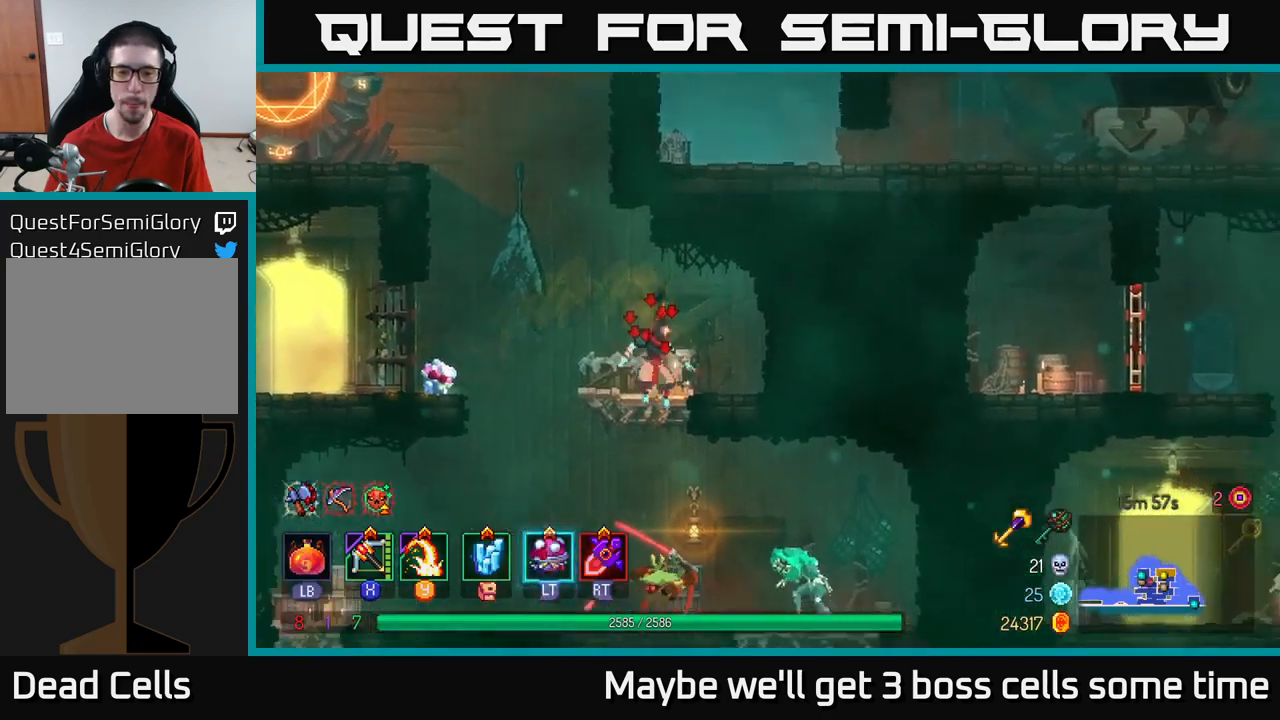
{"buttons": [], "left_stick": "right", "right_stick": "center", "events": [[100, "A", "up"], [234, "left_stick", "center"], [450, "left_stick", "right"]]}
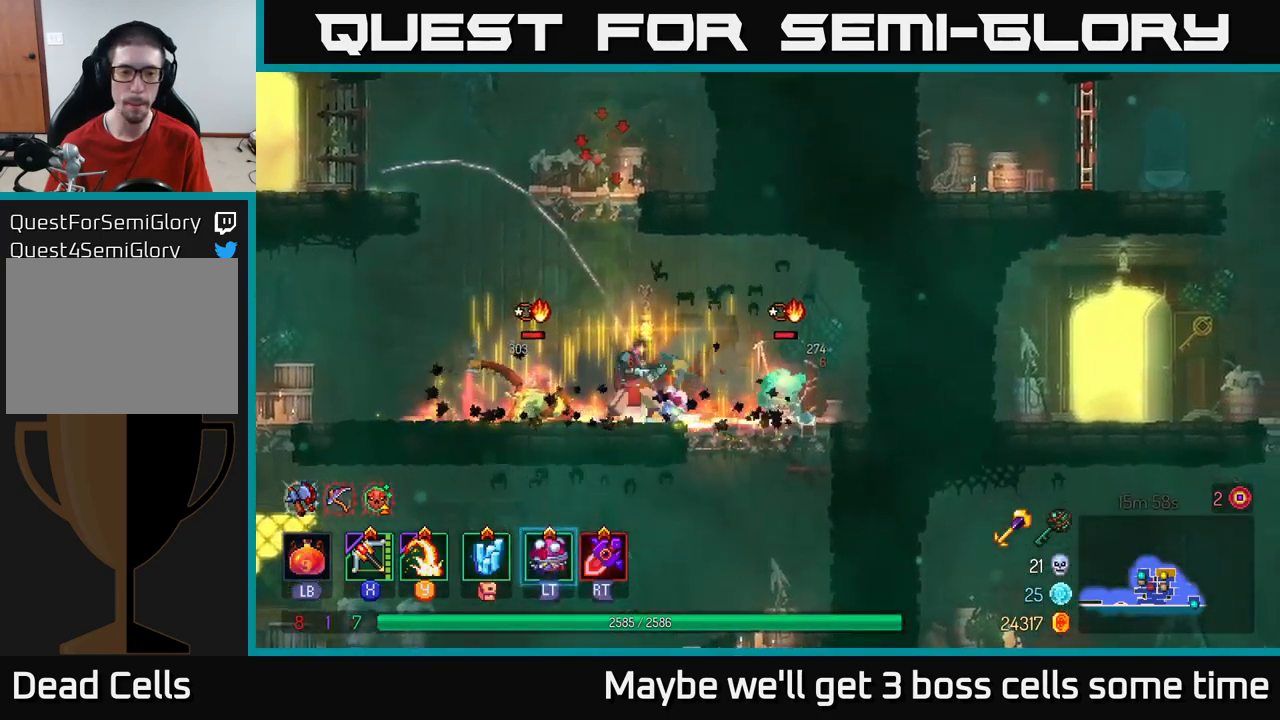
{"buttons": [], "left_stick": "center", "right_stick": "center", "events": [[17, "X", "down"], [100, "X", "up"], [467, "left_stick", "center"]]}